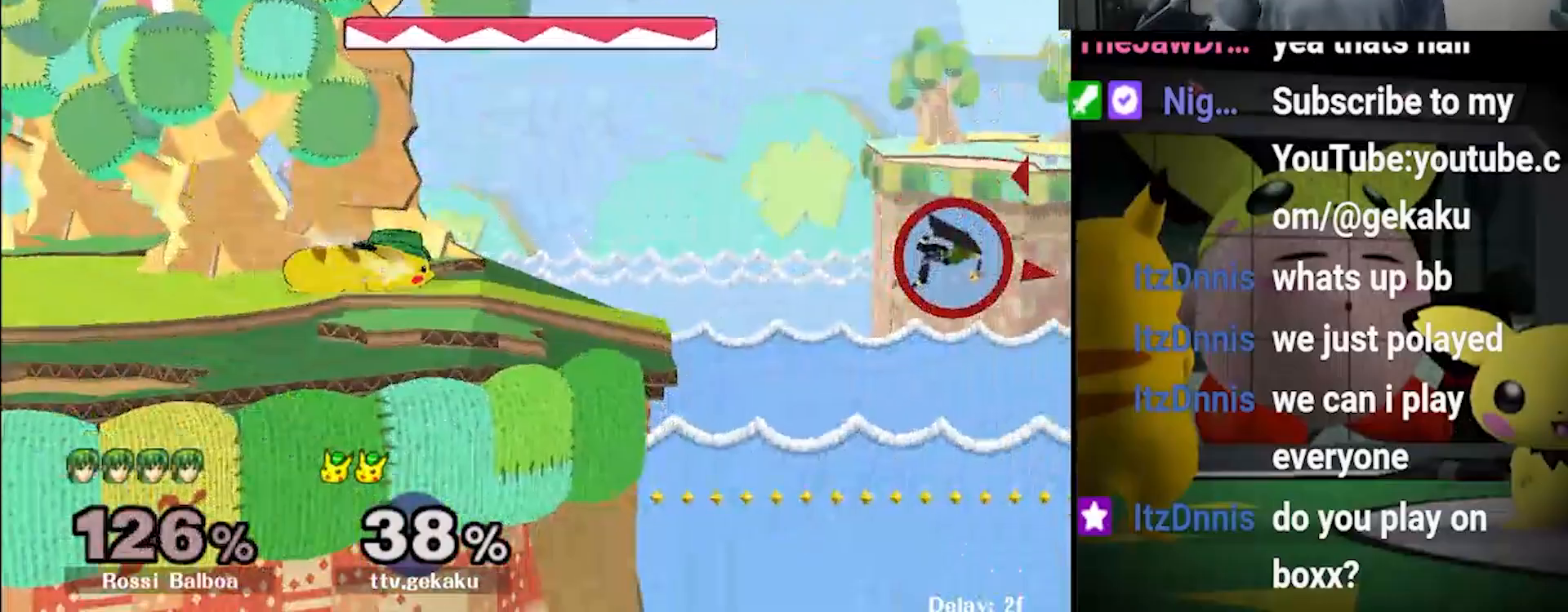
Gameplay with a controller (Nintendo layout); each line is a JSON object with the inputs held at the frame after it (dt_ms = milliseconds from this image to that frame). "events" lists button and stick changes between this image and that frame as [ms after this image, input, new state], when the widget could be followed in between. Not read: L3 R3.
{"dt_ms": 500, "buttons": ["B"], "left_stick": "down-left", "right_stick": "center", "events": [[33, "B", "down"], [100, "left_stick", "right"], [300, "left_stick", "down-left"], [433, "B", "up"], [500, "B", "down"]]}
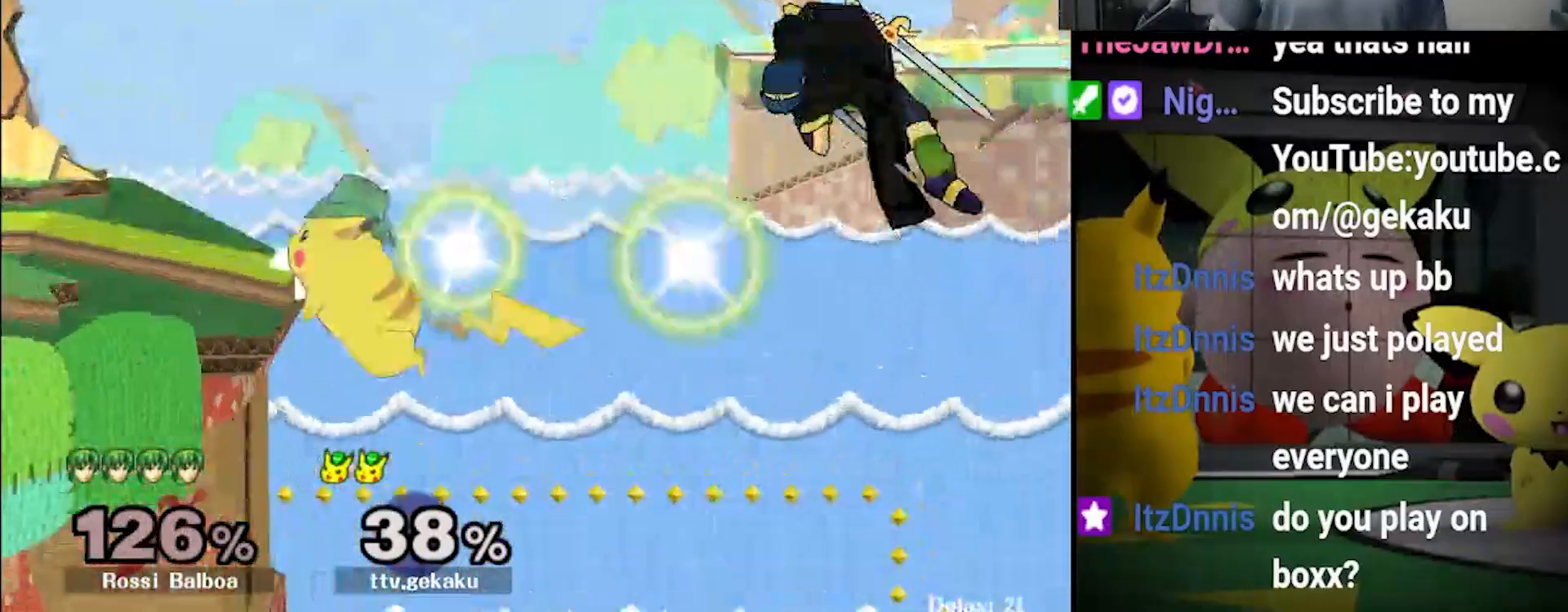
{"dt_ms": 500, "buttons": ["A"], "left_stick": "left", "right_stick": "center", "events": [[33, "left_stick", "center"], [100, "B", "up"], [133, "left_stick", "right"], [233, "left_stick", "center"], [400, "A", "down"], [500, "left_stick", "left"]]}
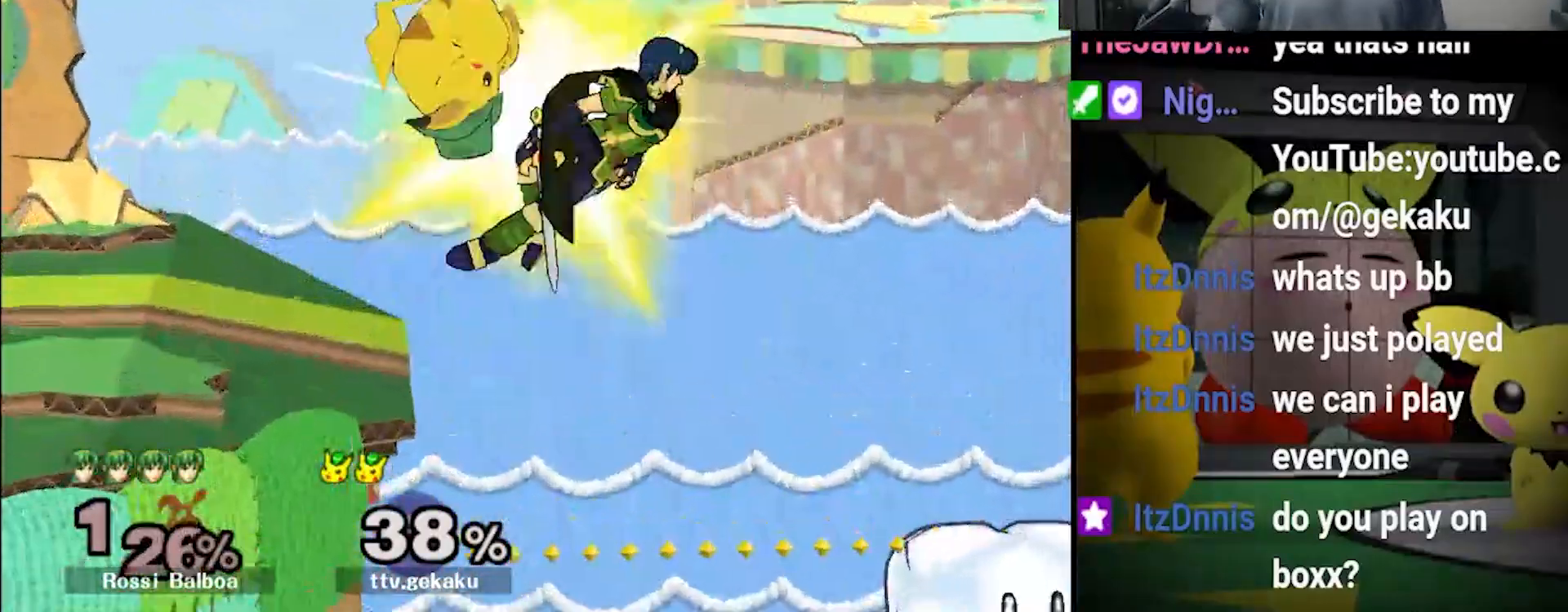
{"dt_ms": 500, "buttons": [], "left_stick": "left", "right_stick": "center", "events": [[433, "A", "up"]]}
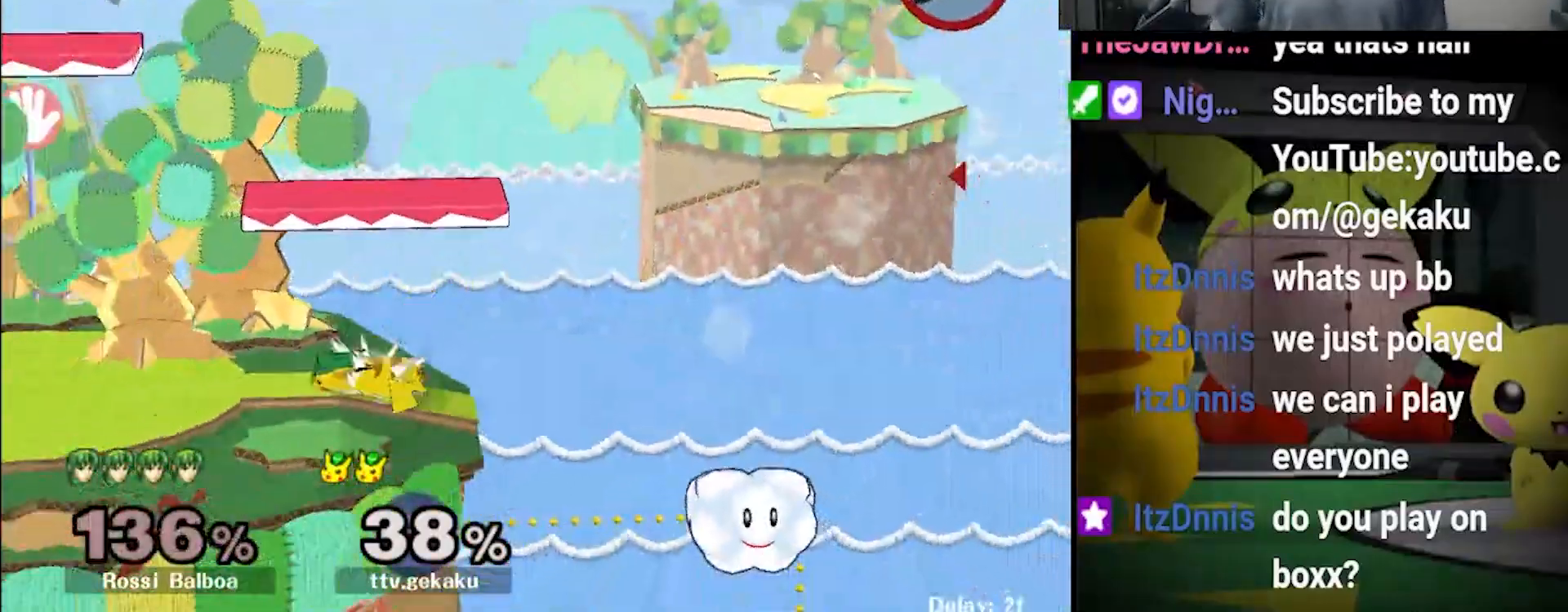
{"dt_ms": 500, "buttons": ["X"], "left_stick": "center", "right_stick": "center", "events": [[33, "left_stick", "center"], [333, "X", "down"]]}
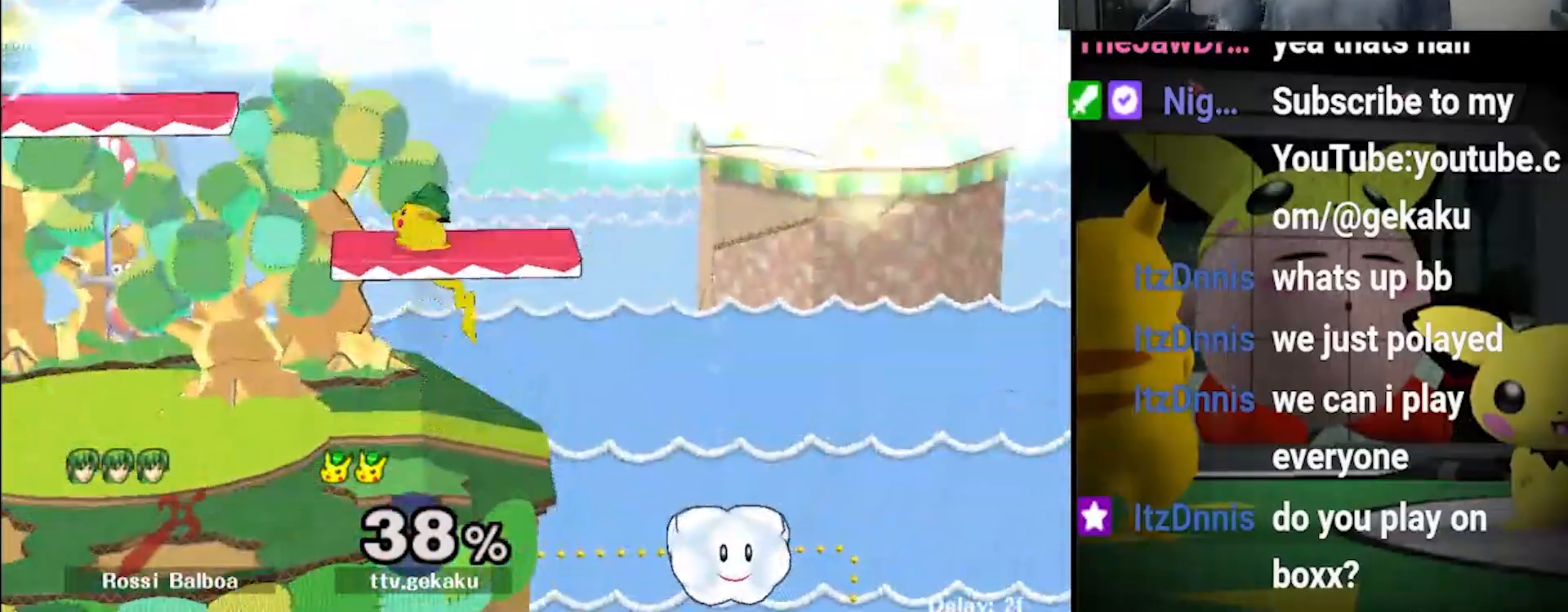
{"dt_ms": 500, "buttons": [], "left_stick": "left", "right_stick": "center", "events": [[67, "X", "up"], [100, "left_stick", "down-left"], [200, "left_stick", "center"], [467, "left_stick", "left"]]}
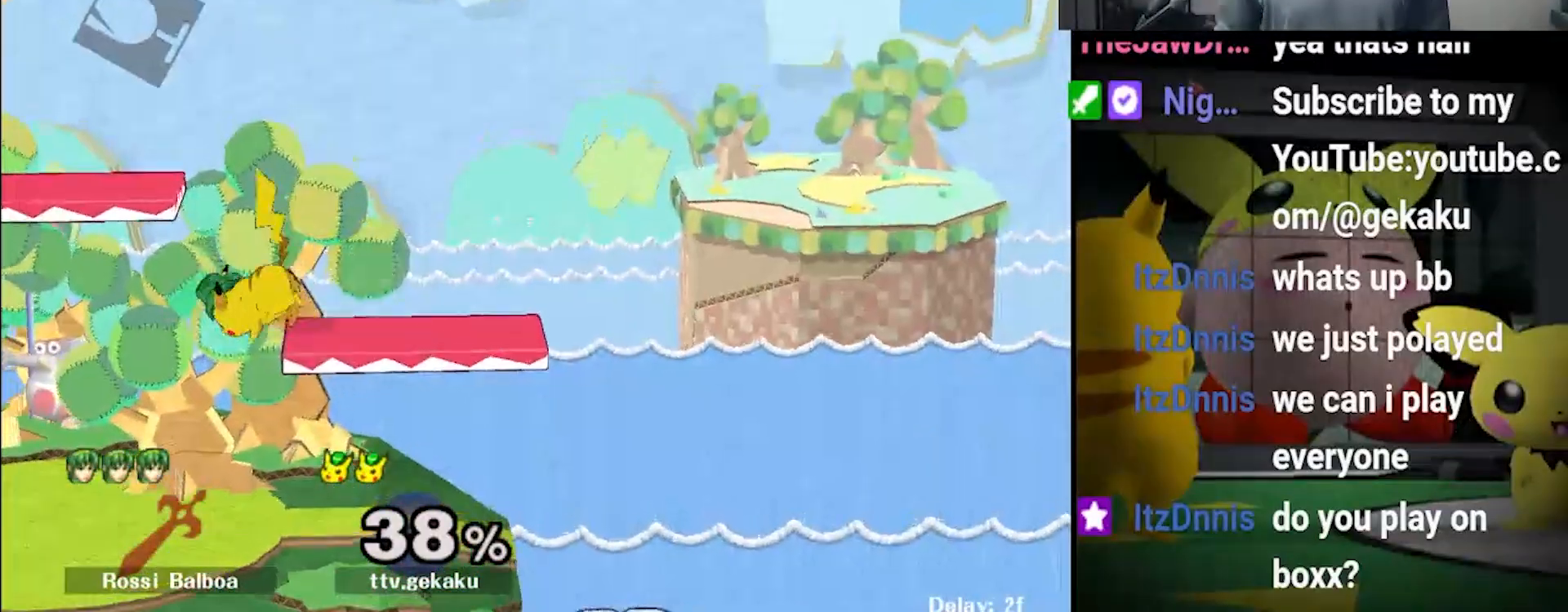
{"dt_ms": 500, "buttons": ["B"], "left_stick": "up-right", "right_stick": "center", "events": [[100, "left_stick", "down"], [167, "left_stick", "center"], [267, "left_stick", "right"], [400, "left_stick", "up-right"], [467, "B", "down"]]}
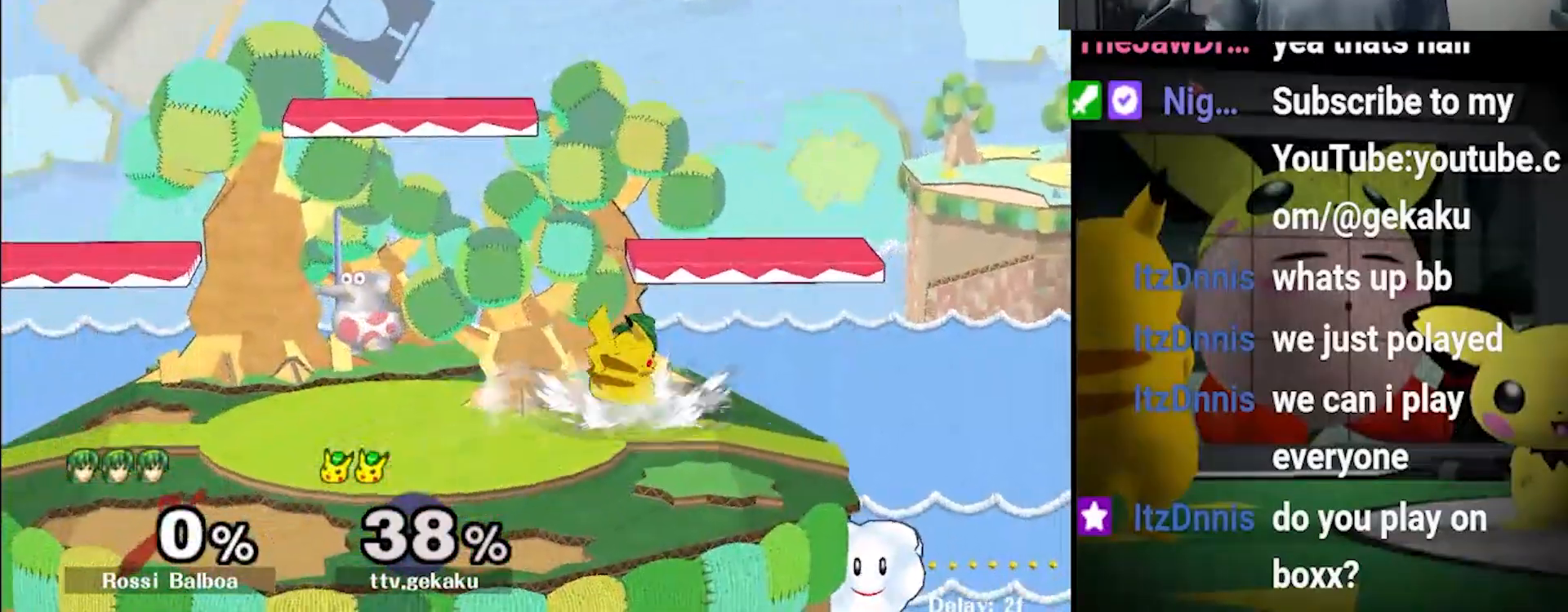
{"dt_ms": 500, "buttons": [], "left_stick": "center", "right_stick": "center", "events": [[33, "left_stick", "right"], [233, "left_stick", "left"], [467, "left_stick", "center"], [500, "B", "up"]]}
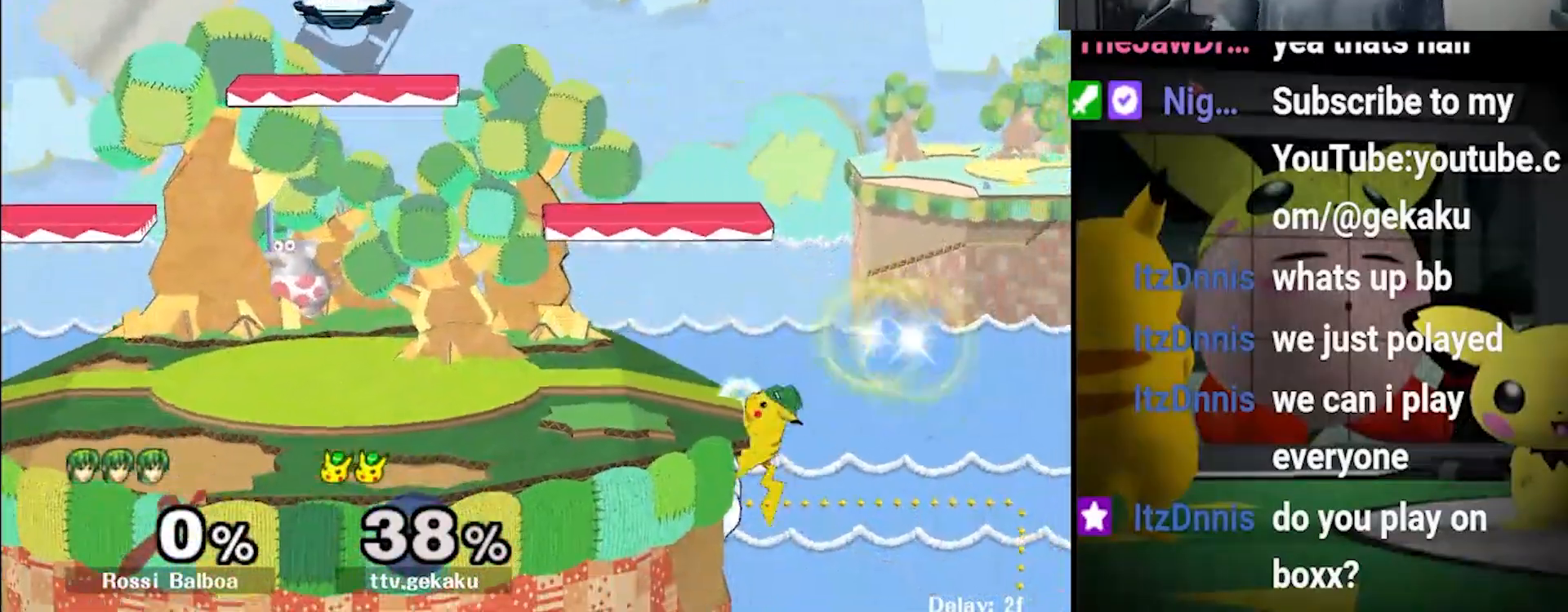
{"dt_ms": 500, "buttons": [], "left_stick": "down", "right_stick": "center", "events": [[433, "left_stick", "down"]]}
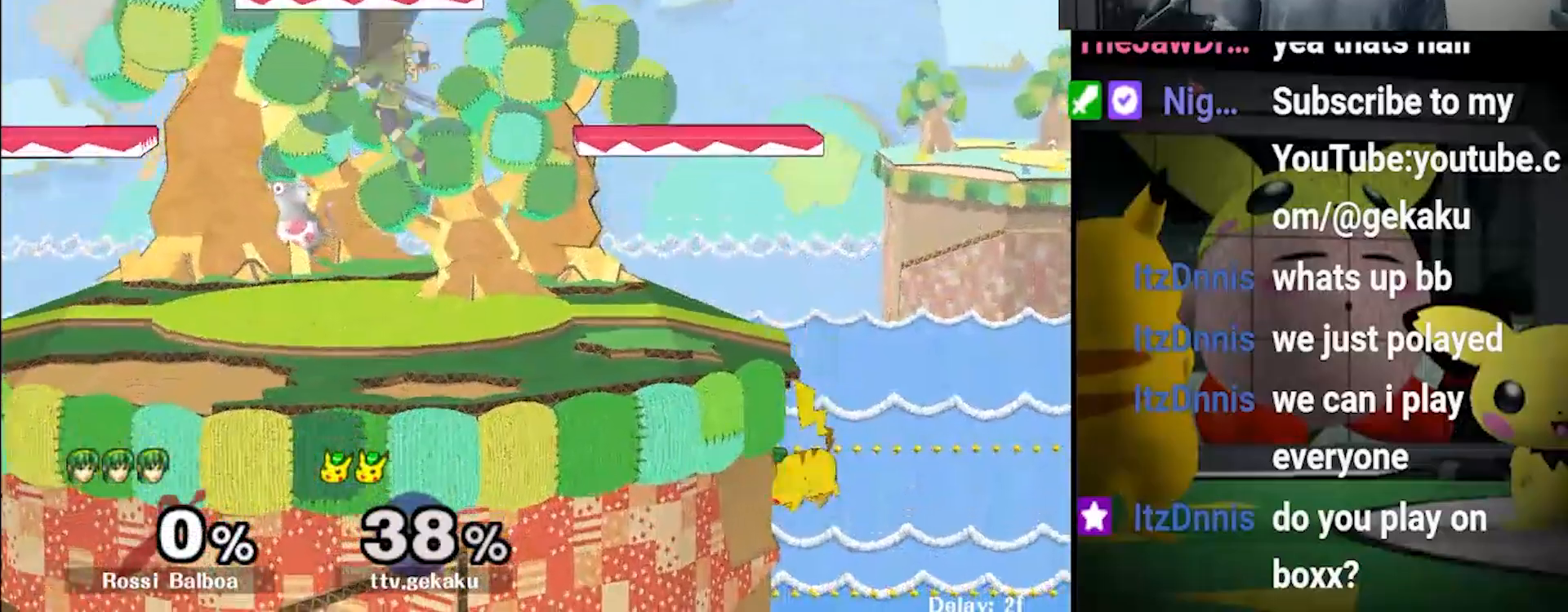
{"dt_ms": 500, "buttons": [], "left_stick": "center", "right_stick": "center", "events": [[67, "left_stick", "up"], [267, "B", "down"], [400, "B", "up"], [433, "left_stick", "center"]]}
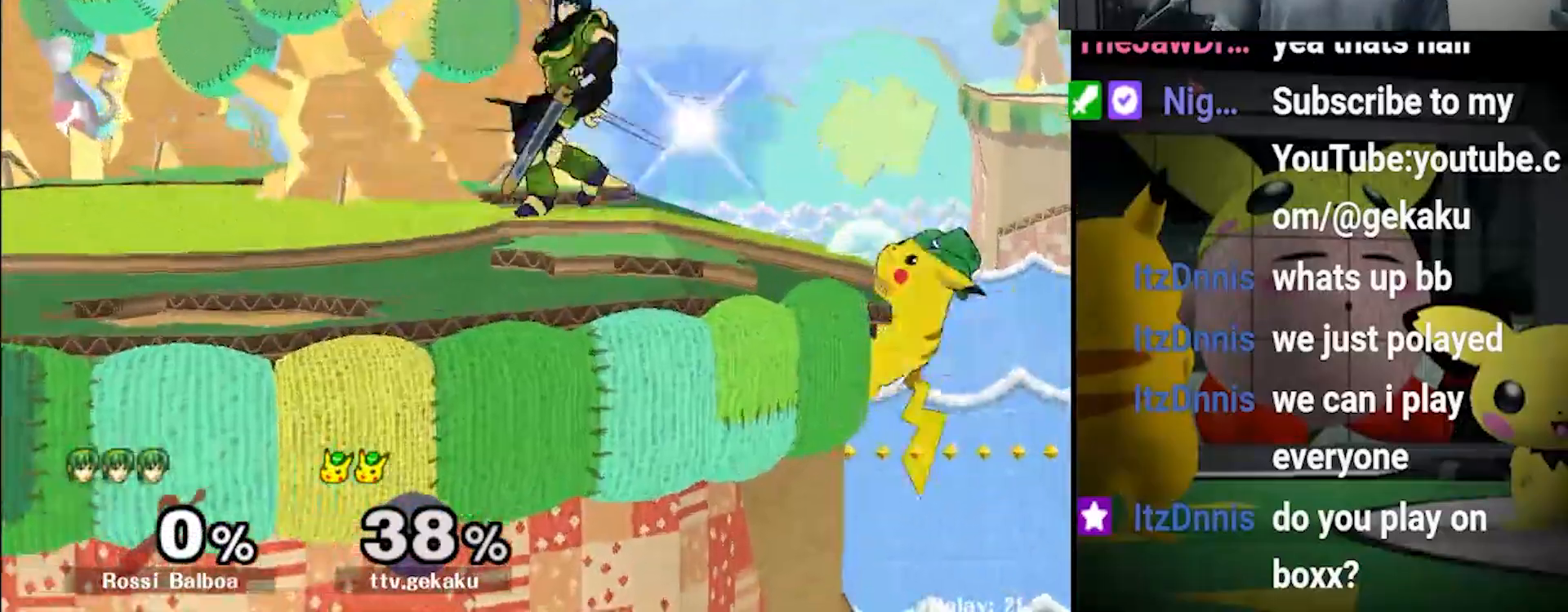
{"dt_ms": 500, "buttons": [], "left_stick": "center", "right_stick": "down"}
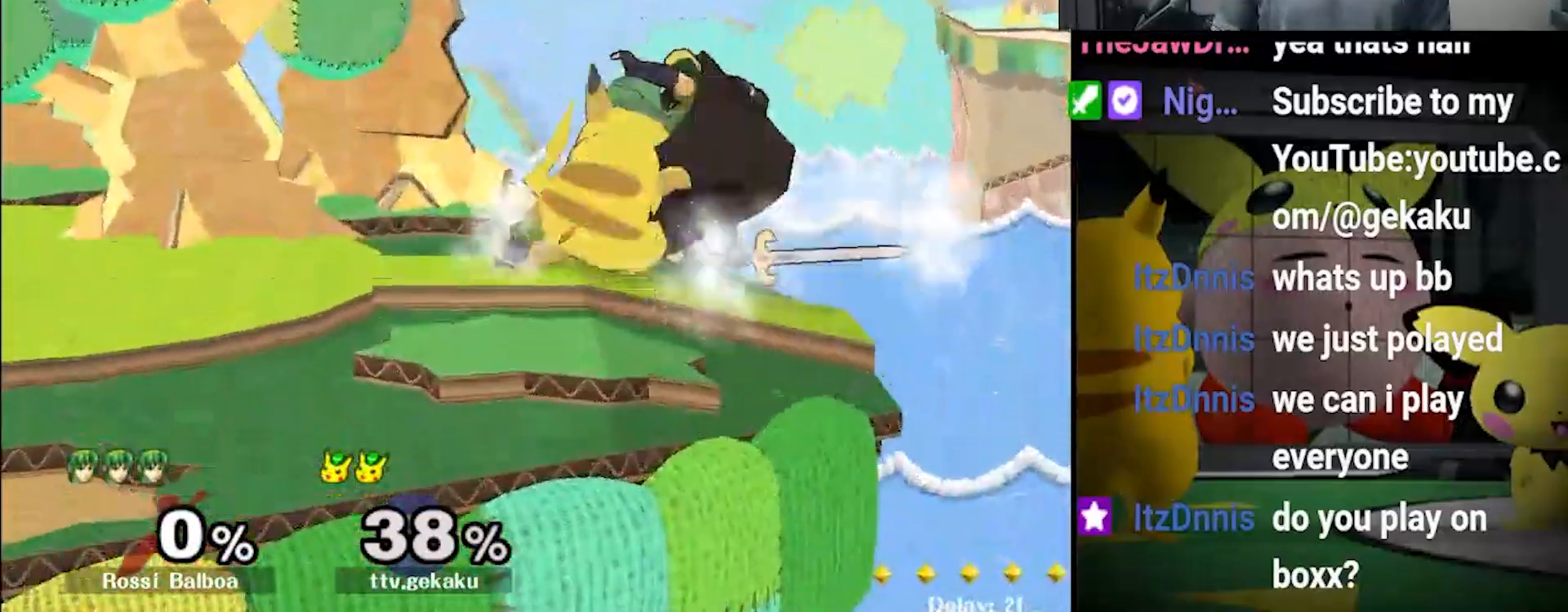
{"dt_ms": 500, "buttons": [], "left_stick": "center", "right_stick": "center", "events": [[33, "right_stick", "center"], [67, "right_stick", "down"], [233, "right_stick", "center"], [300, "right_stick", "down"], [400, "right_stick", "center"]]}
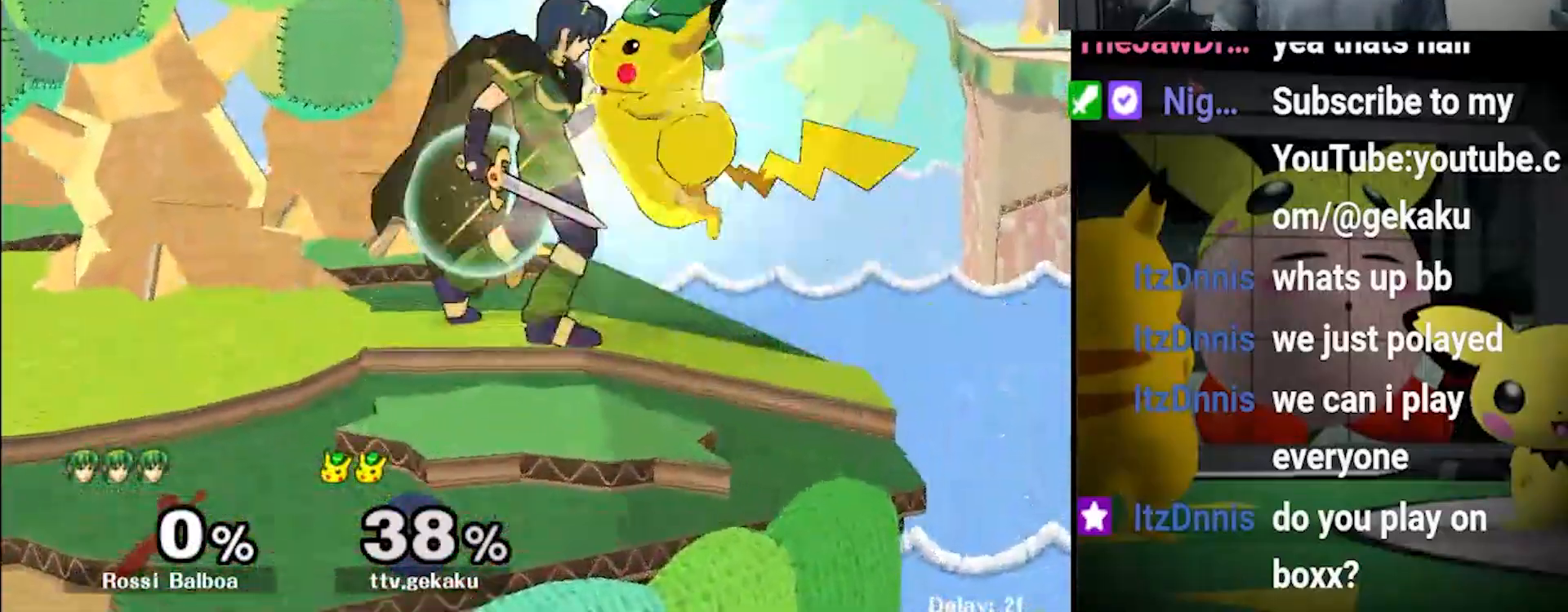
{"dt_ms": 500, "buttons": [], "left_stick": "right", "right_stick": "center", "events": [[300, "left_stick", "right"]]}
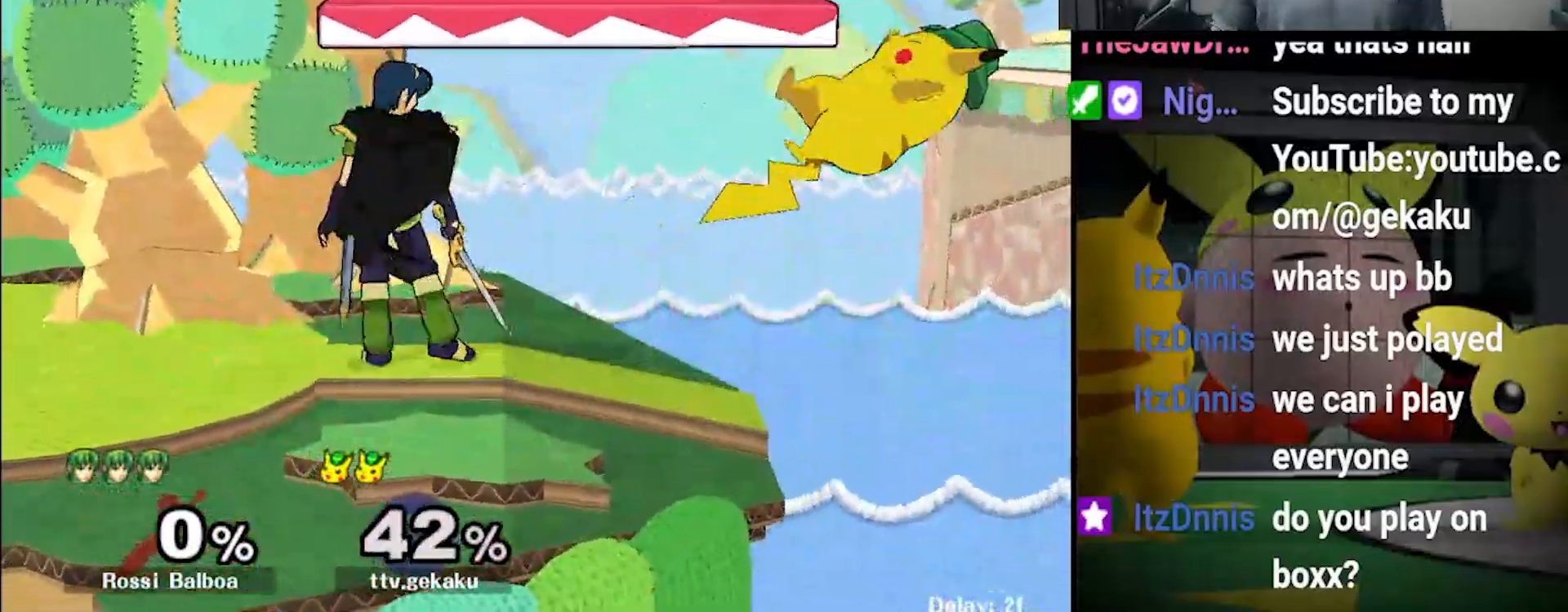
{"dt_ms": 500, "buttons": ["B"], "left_stick": "left", "right_stick": "center", "events": [[33, "left_stick", "center"], [400, "left_stick", "up"], [433, "B", "down"], [500, "left_stick", "left"]]}
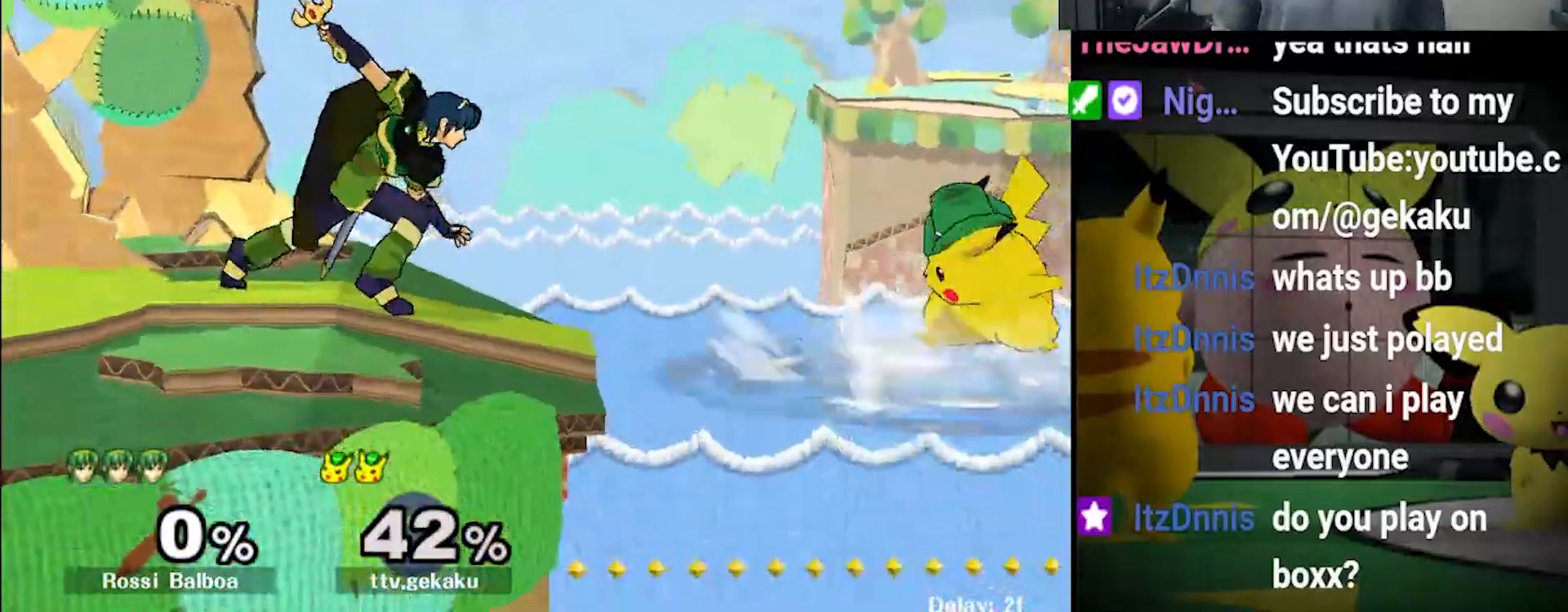
{"dt_ms": 1000, "buttons": [], "left_stick": "center", "right_stick": "center"}
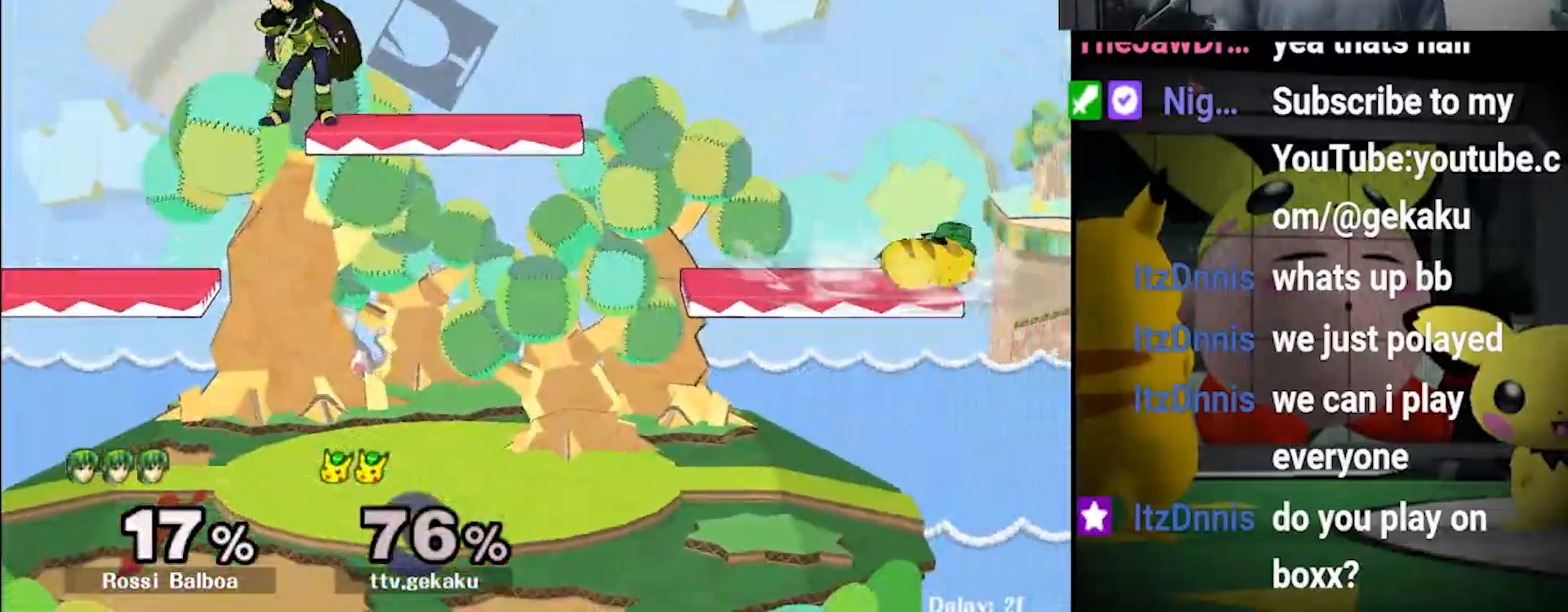
{"dt_ms": 500, "buttons": [], "left_stick": "down", "right_stick": "center", "events": [[67, "left_stick", "left"], [367, "left_stick", "down-left"], [467, "left_stick", "down"]]}
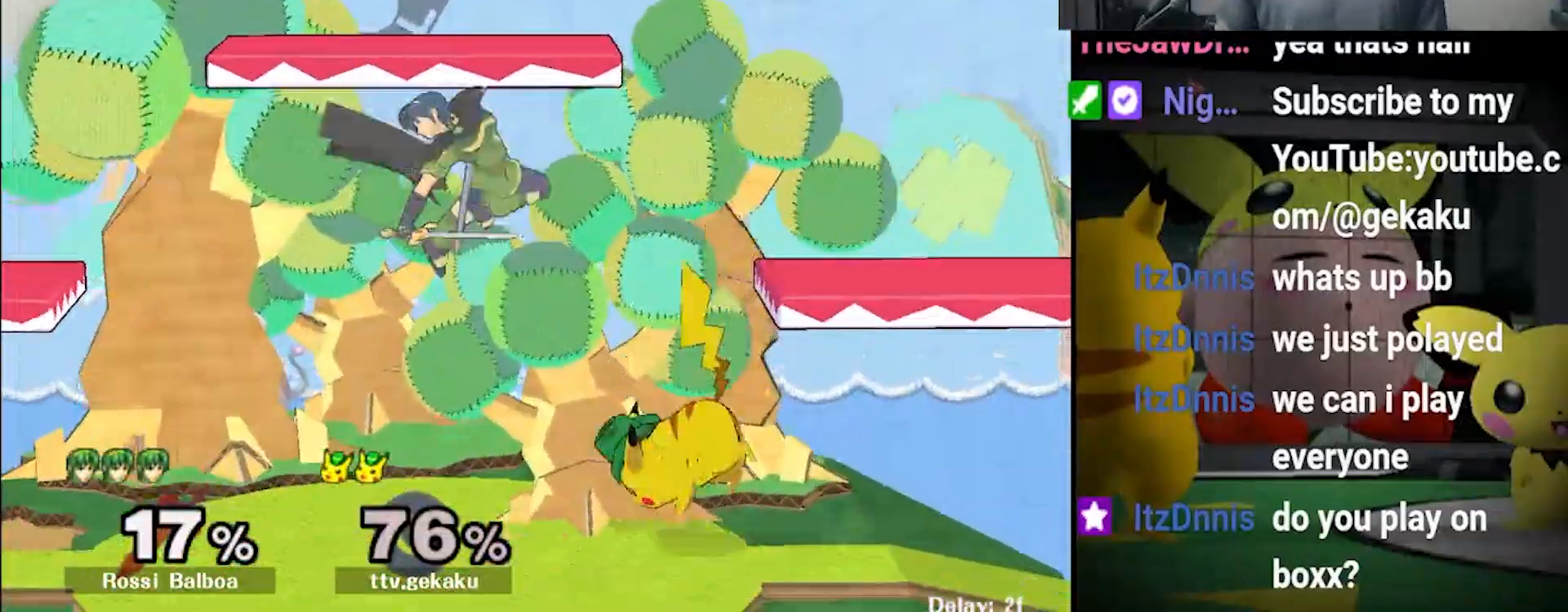
{"dt_ms": 500, "buttons": [], "left_stick": "center", "right_stick": "center", "events": [[67, "left_stick", "center"], [167, "left_stick", "left"], [300, "Z", "down"], [333, "X", "down"], [333, "Z", "up"], [333, "left_stick", "center"], [400, "X", "up"]]}
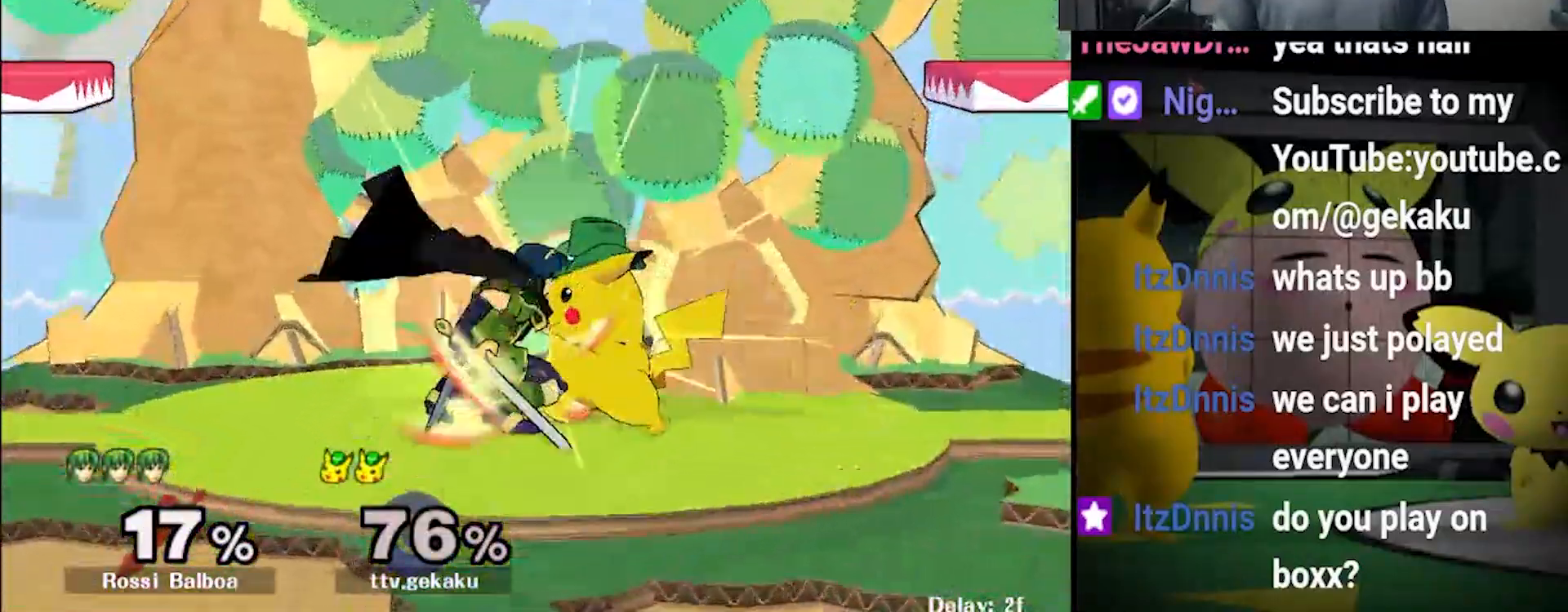
{"dt_ms": 500, "buttons": [], "left_stick": "center", "right_stick": "center", "events": [[333, "right_stick", "up"], [433, "right_stick", "center"]]}
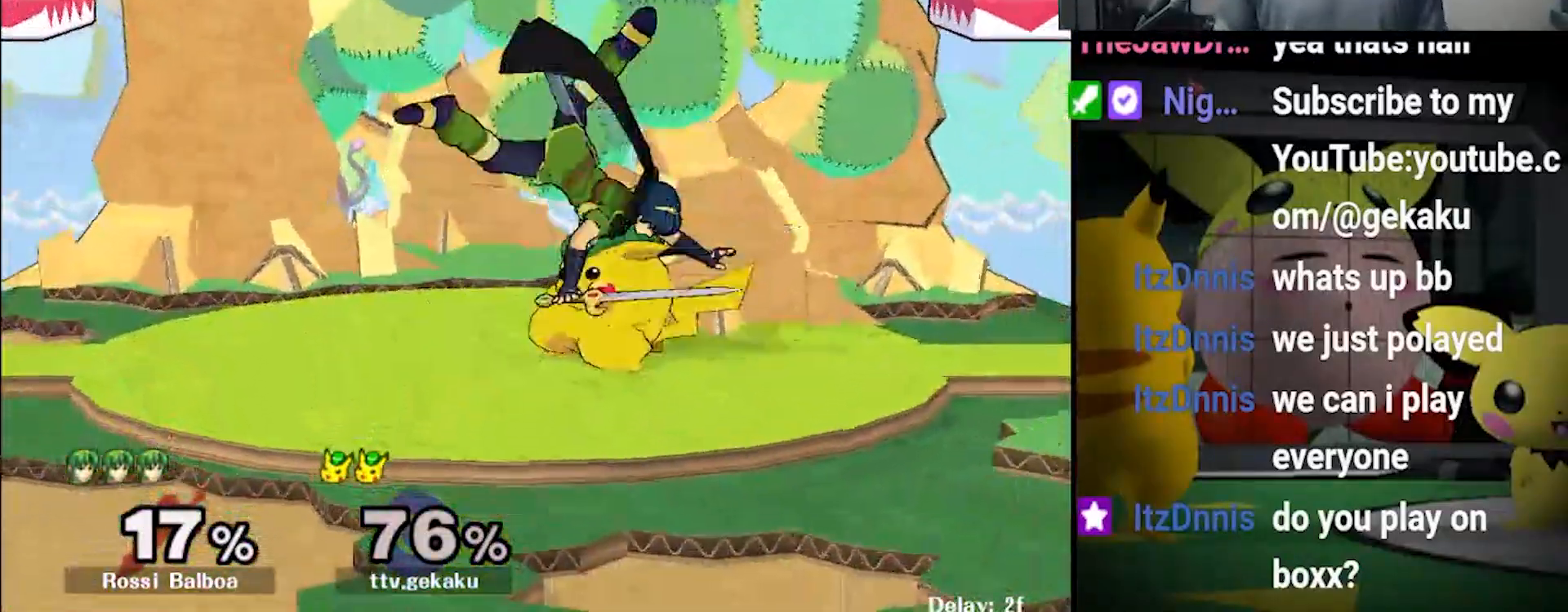
{"dt_ms": 500, "buttons": [], "left_stick": "center", "right_stick": "center", "events": []}
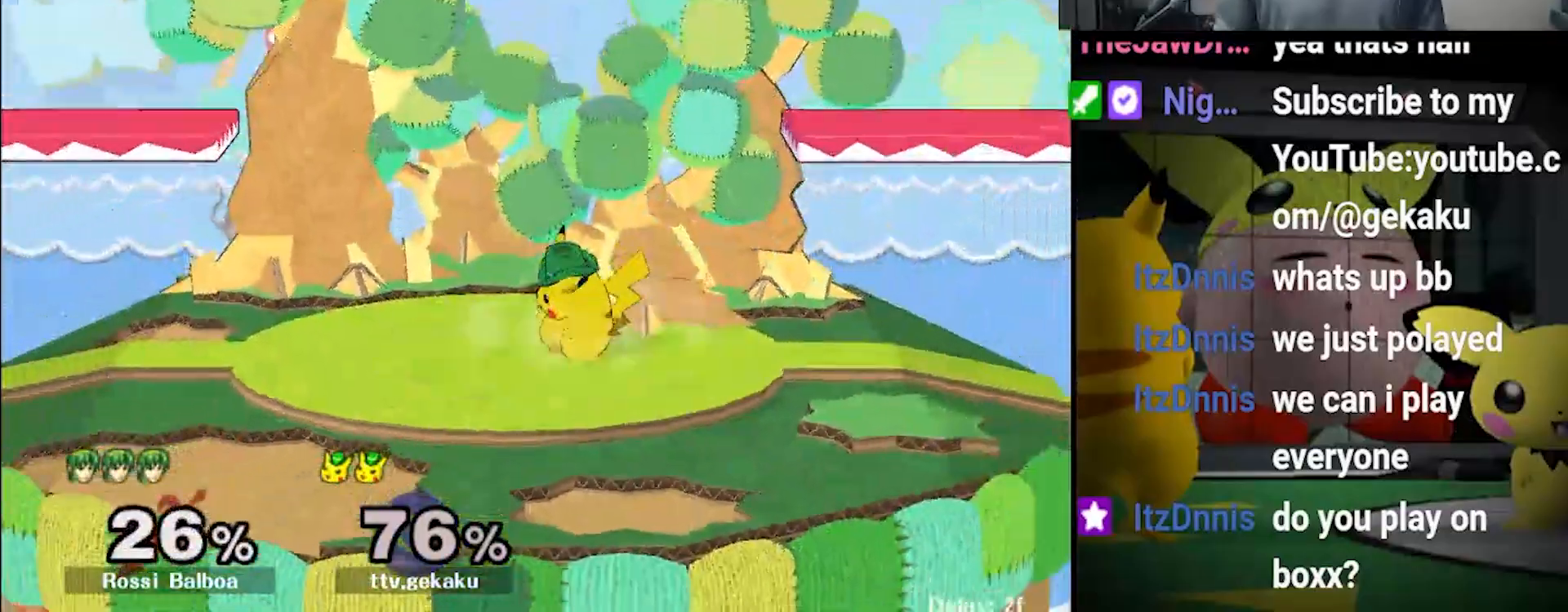
{"dt_ms": 500, "buttons": [], "left_stick": "center", "right_stick": "center", "events": [[67, "X", "down"], [133, "left_stick", "right"], [233, "right_stick", "up"], [400, "right_stick", "center"], [500, "X", "up"], [500, "left_stick", "center"]]}
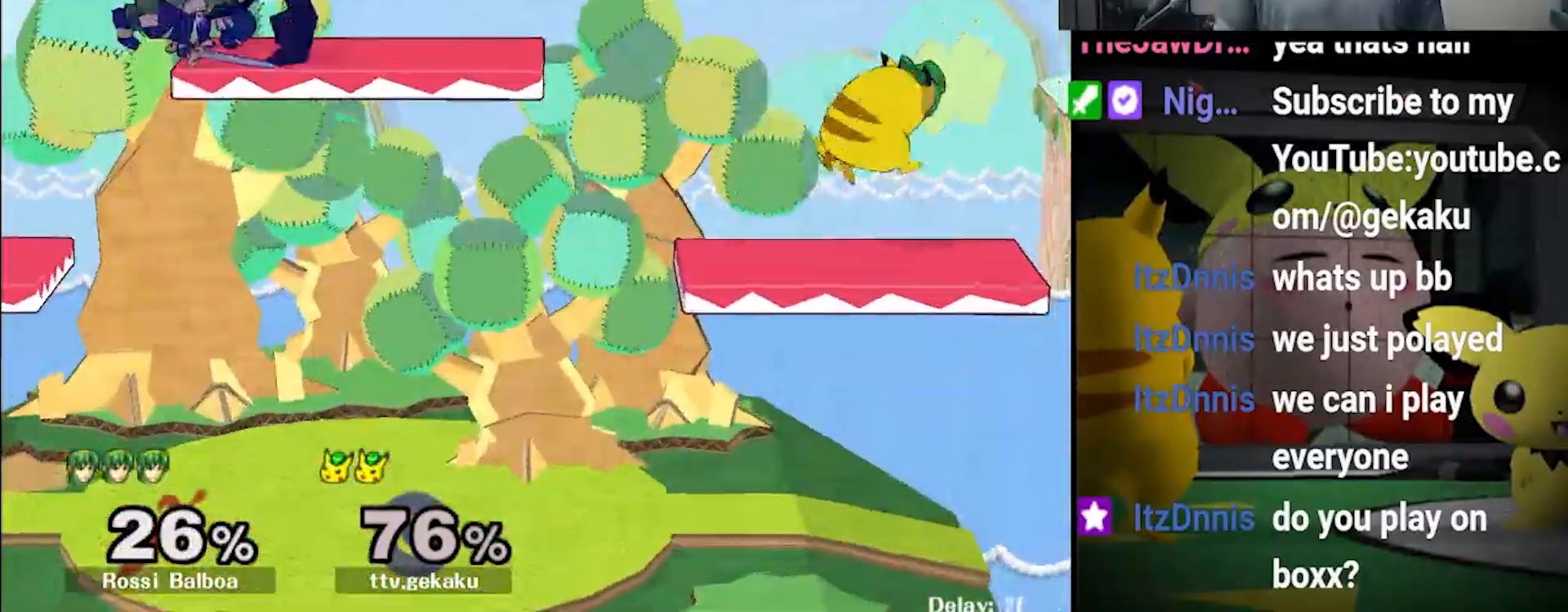
{"dt_ms": 500, "buttons": ["X"], "left_stick": "center", "right_stick": "center", "events": [[100, "left_stick", "down"], [167, "left_stick", "center"], [233, "left_stick", "left"], [267, "X", "down"], [333, "X", "up"], [400, "X", "down"], [467, "left_stick", "center"]]}
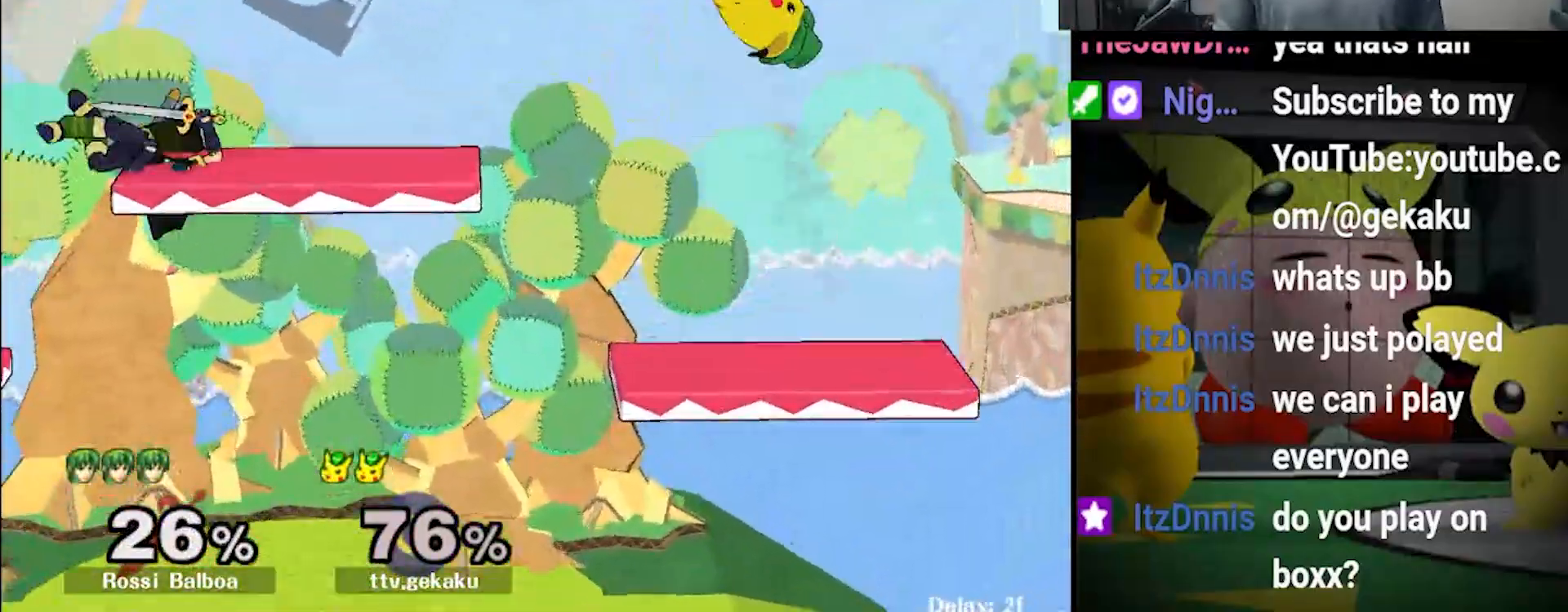
{"dt_ms": 1000, "buttons": [], "left_stick": "left", "right_stick": "center"}
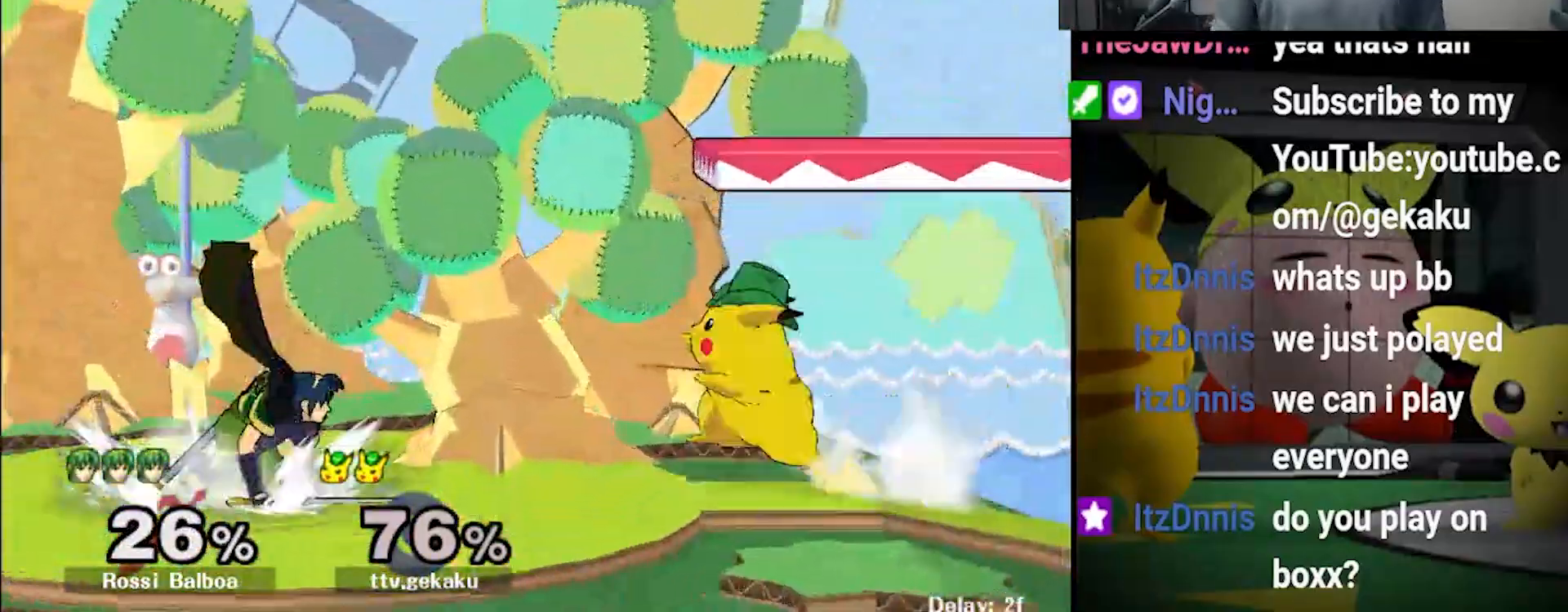
{"dt_ms": 500, "buttons": [], "left_stick": "down", "right_stick": "center", "events": [[67, "A", "down"], [67, "left_stick", "center"], [367, "left_stick", "down-left"], [467, "A", "up"], [467, "left_stick", "down"]]}